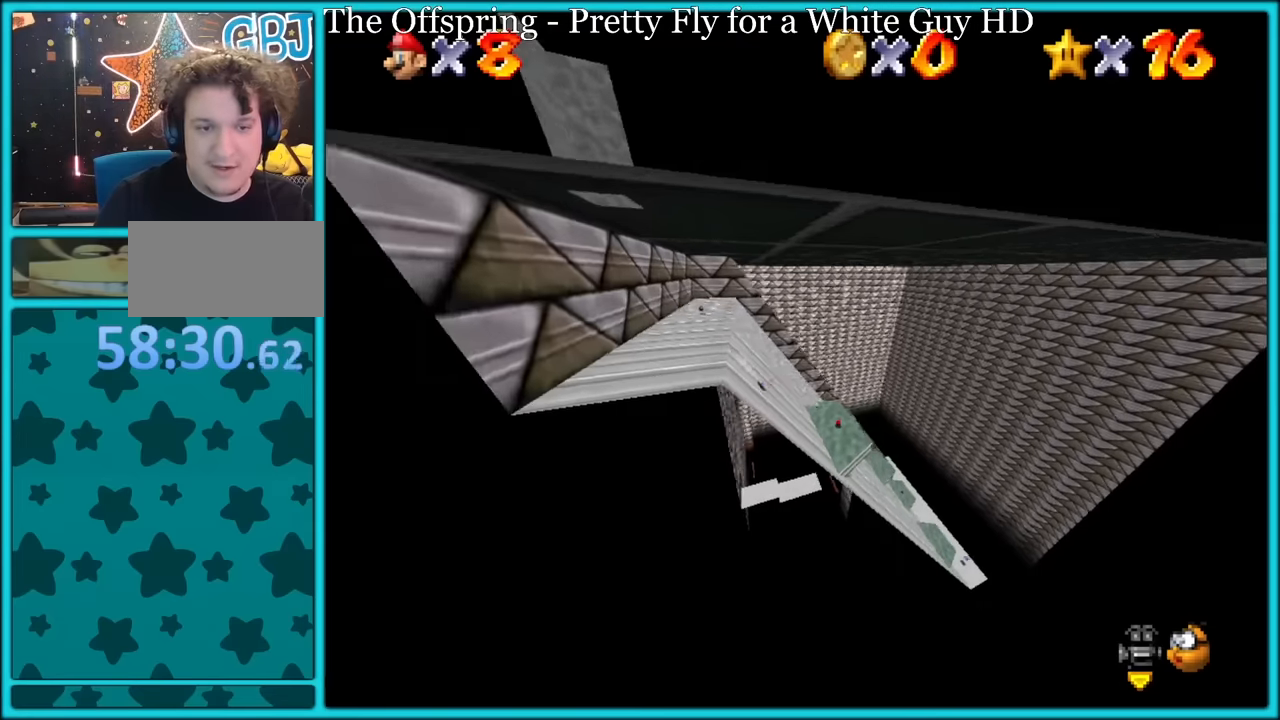
Gameplay with a controller (Nintendo layout); each line is a JSON object with the inputs held at the frame after it. "button_events" lists button changes between this image and that frame as [ms after this image, input, new state], when the widget could be followed in between (sticks are given only as held states). Not read: L1 L3 R3.
{"buttons": [], "left_stick": "up-left", "button_events": []}
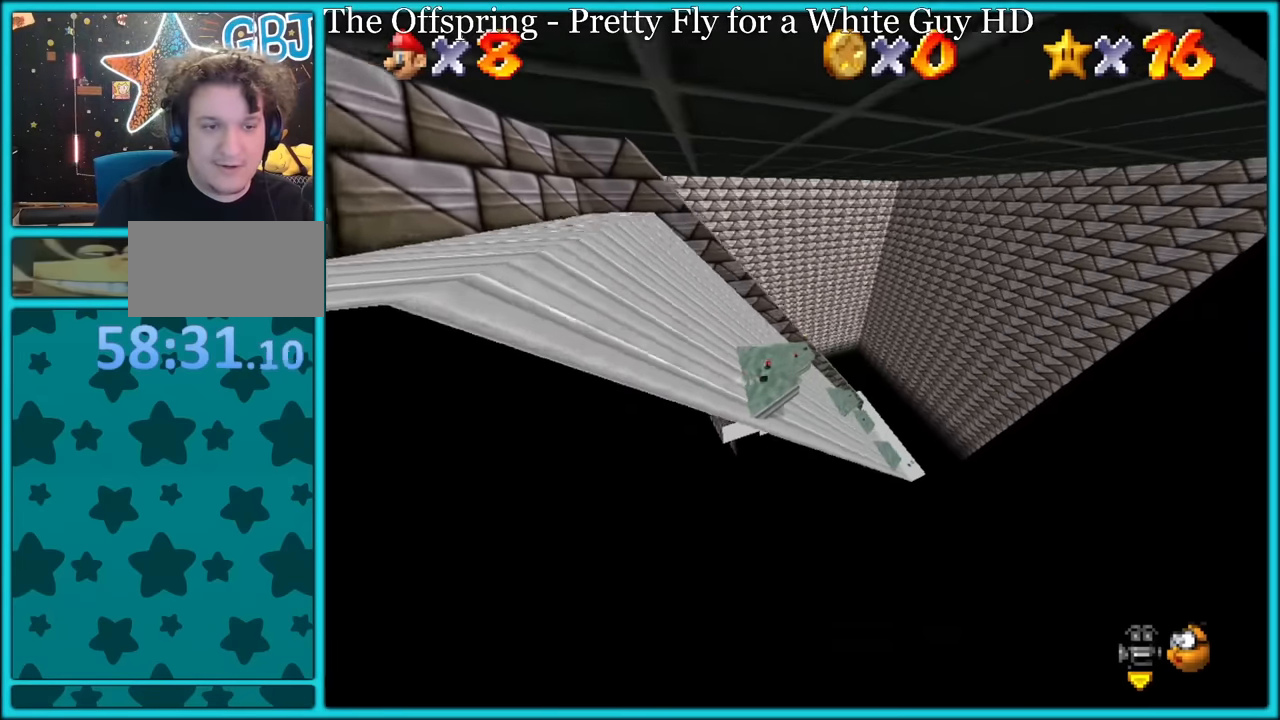
{"buttons": ["A"], "left_stick": "up-left", "button_events": [[234, "A", "down"]]}
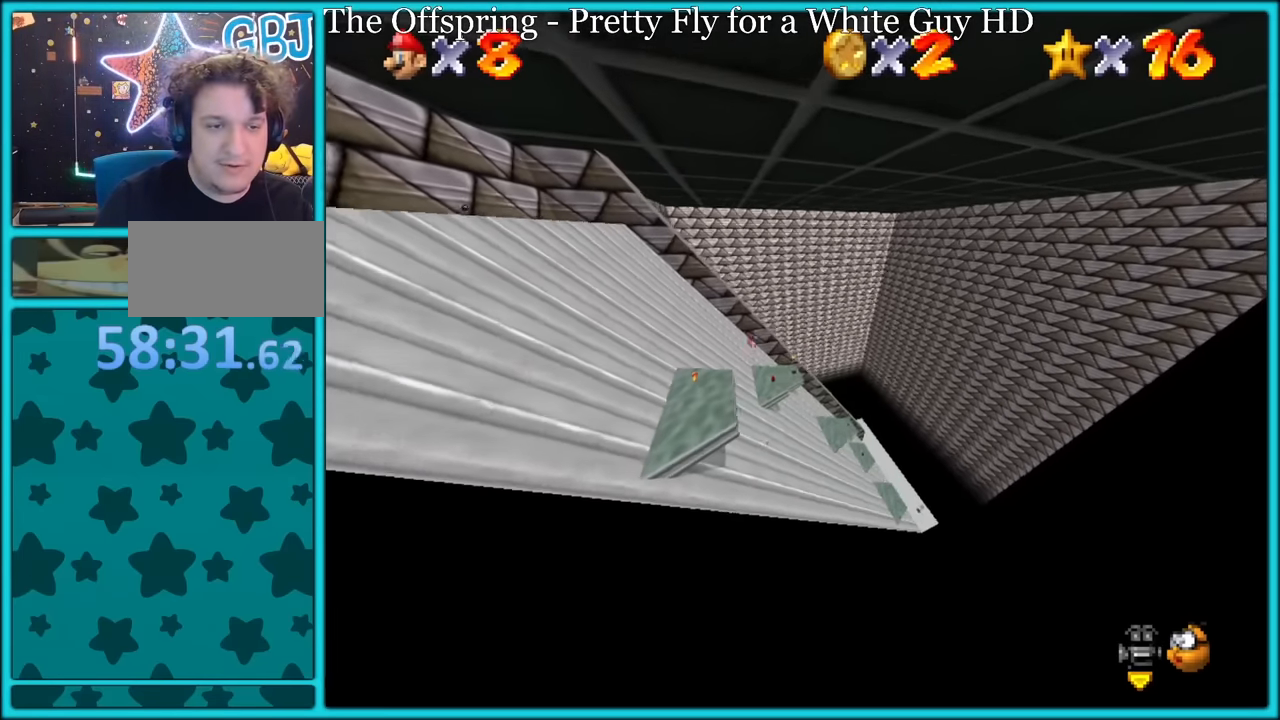
{"buttons": ["A", "B"], "left_stick": "left", "button_events": [[167, "R1", "down"], [184, "R1", "up"], [500, "B", "down"]]}
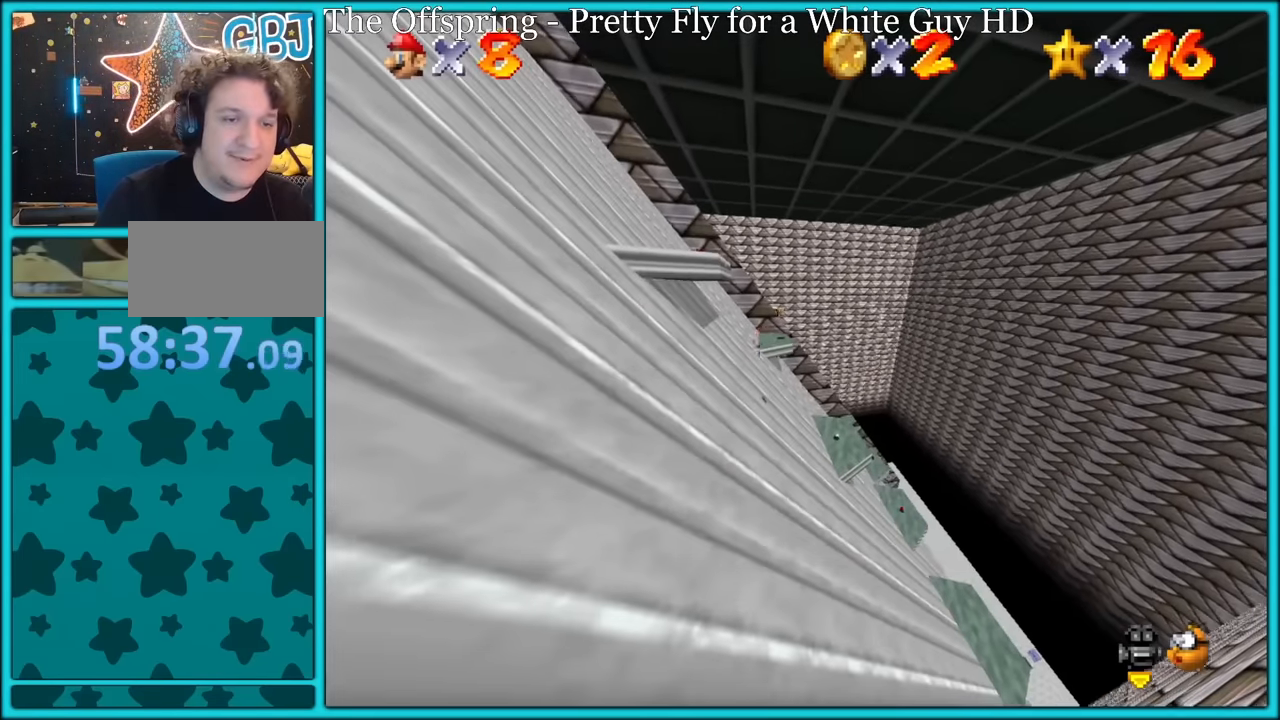
{"buttons": ["C_RIGHT"], "left_stick": "up-left", "button_events": [[67, "A", "up"], [134, "B", "up"], [234, "C_DOWN", "down"], [234, "C_RIGHT", "down"], [300, "C_DOWN", "up"], [367, "C_RIGHT", "up"], [434, "C_DOWN", "down"], [434, "C_RIGHT", "down"], [484, "C_DOWN", "up"]]}
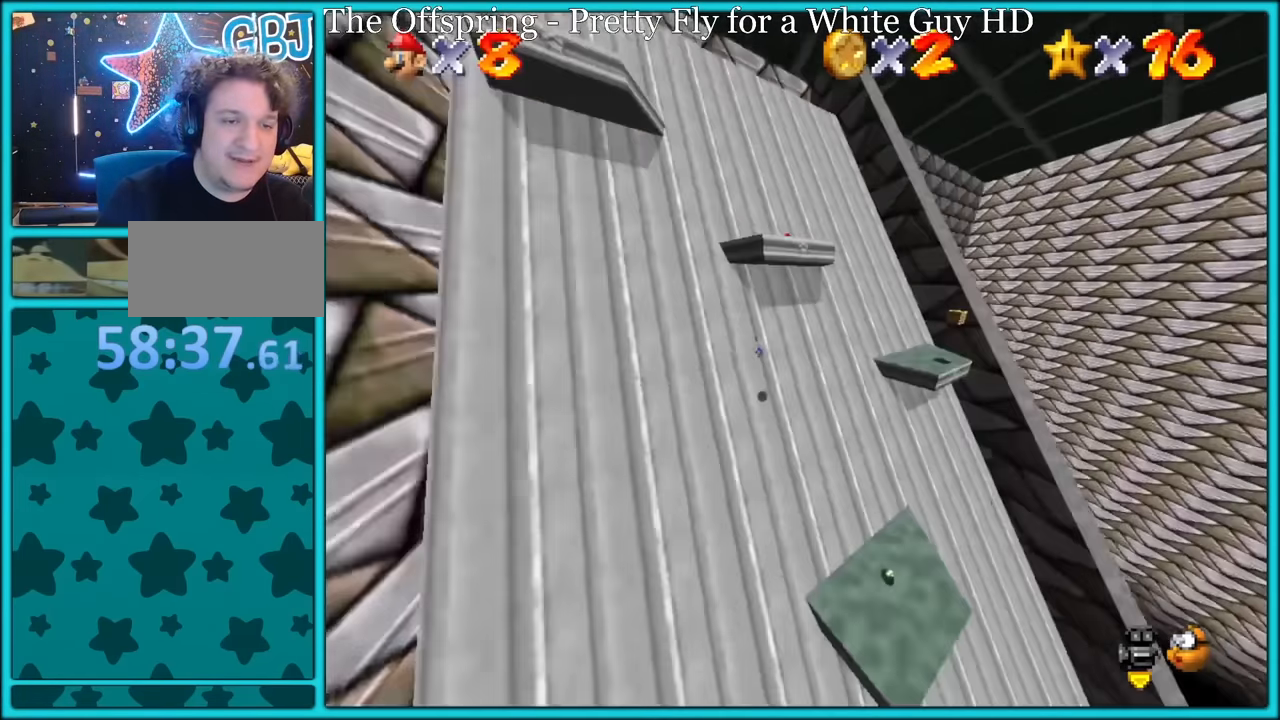
{"buttons": ["A"], "left_stick": "up-left", "button_events": [[50, "C_RIGHT", "up"], [400, "A", "down"]]}
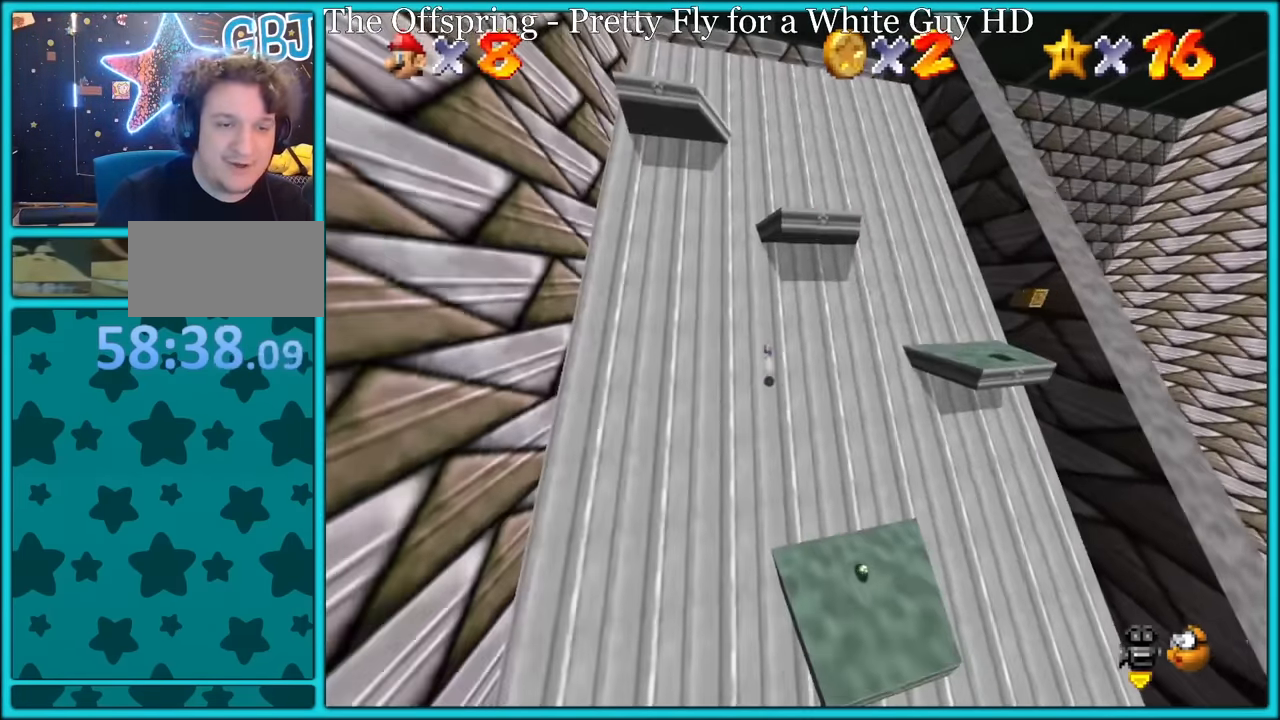
{"buttons": ["A"], "left_stick": "up-left", "button_events": []}
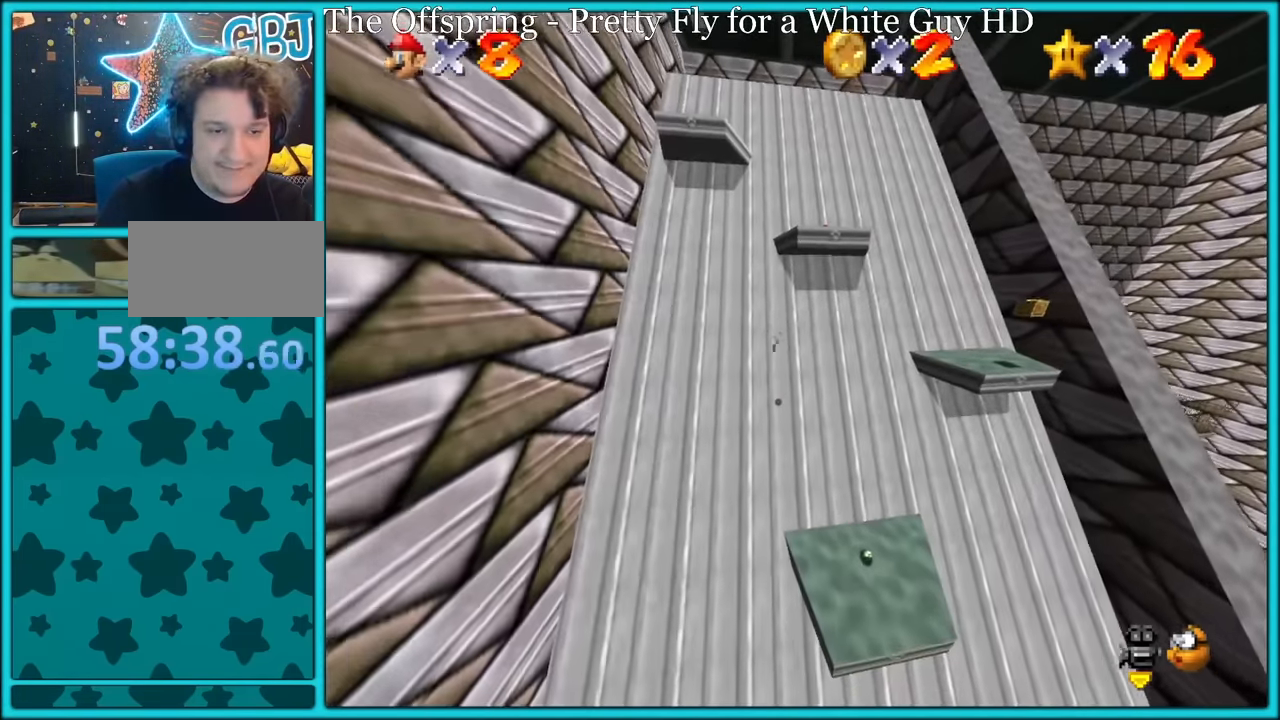
{"buttons": ["A", "R1"], "left_stick": "down-right", "button_events": [[67, "B", "down"], [233, "B", "up"], [400, "R1", "down"]]}
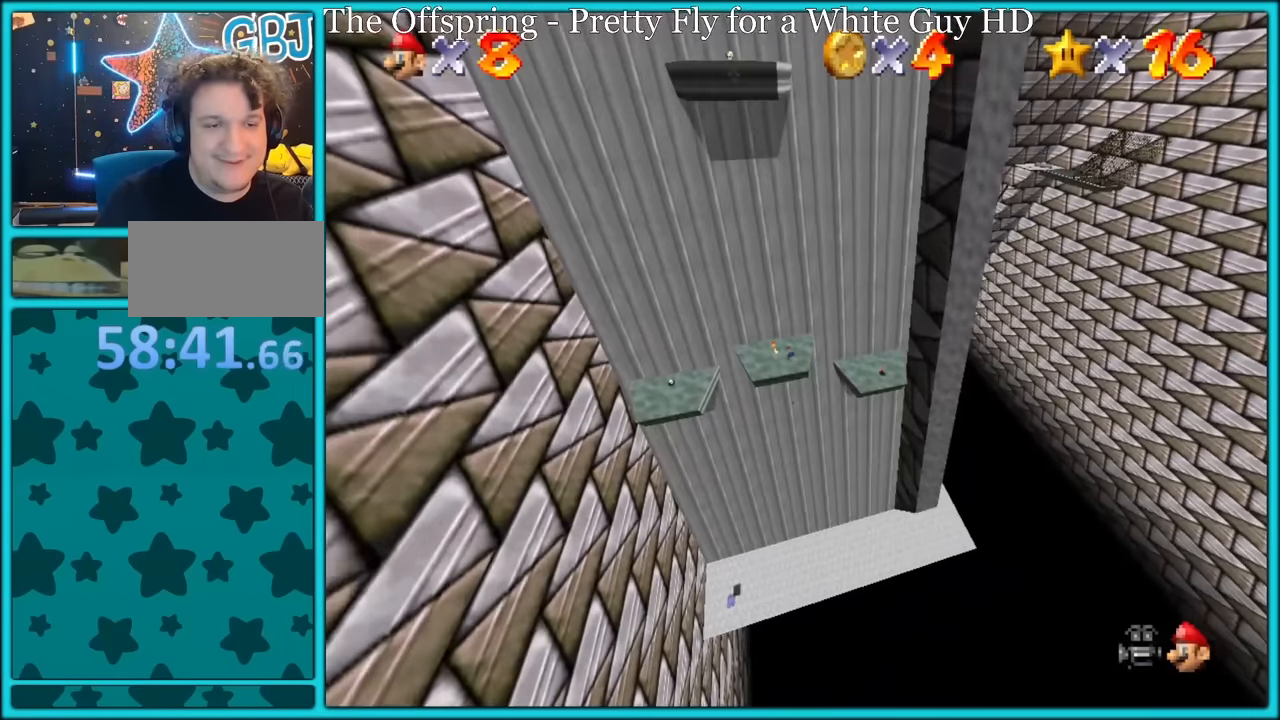
{"buttons": [], "left_stick": "right", "button_events": [[83, "R1", "up"], [450, "A", "up"]]}
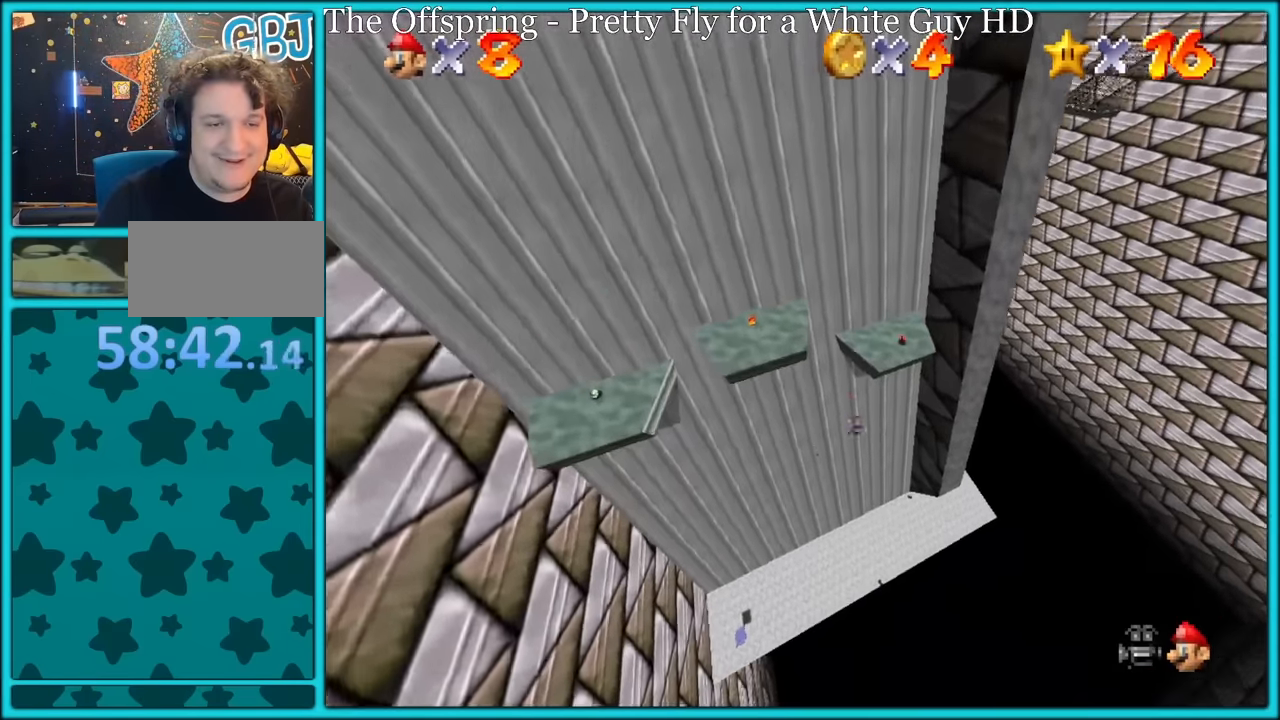
{"buttons": [], "left_stick": "right", "button_events": []}
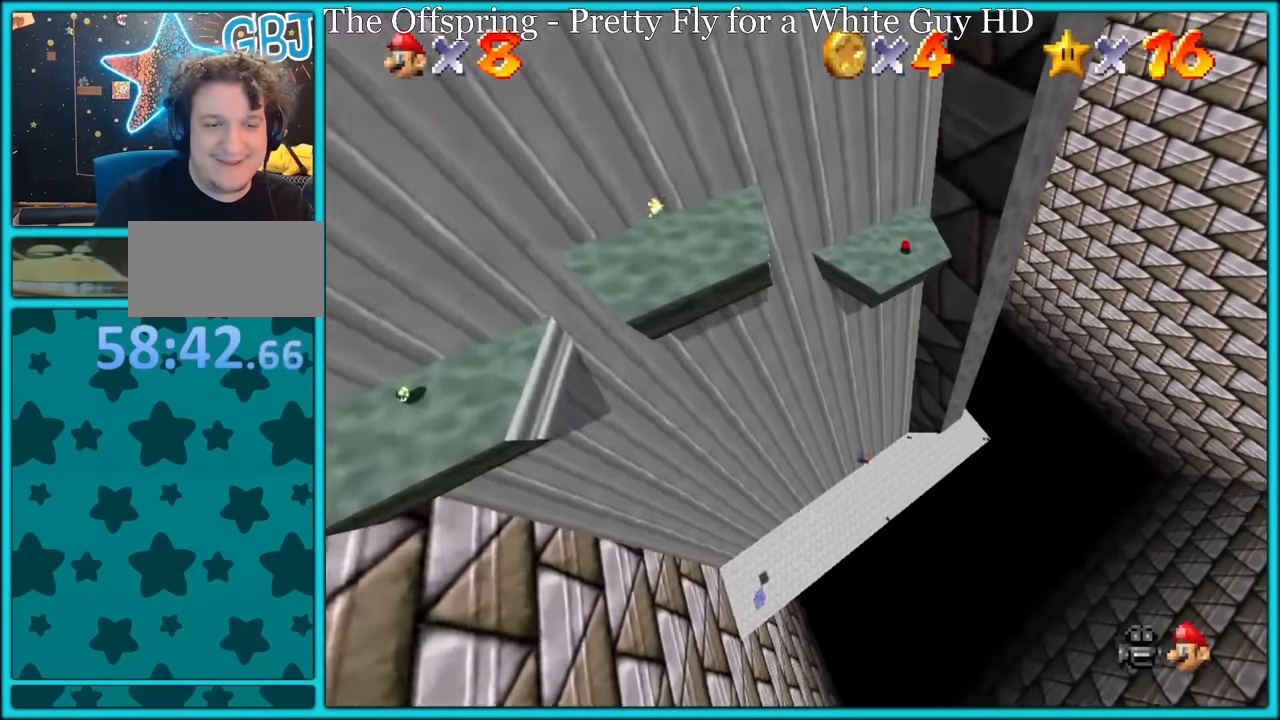
{"buttons": ["B"], "left_stick": "right", "button_events": [[500, "B", "down"]]}
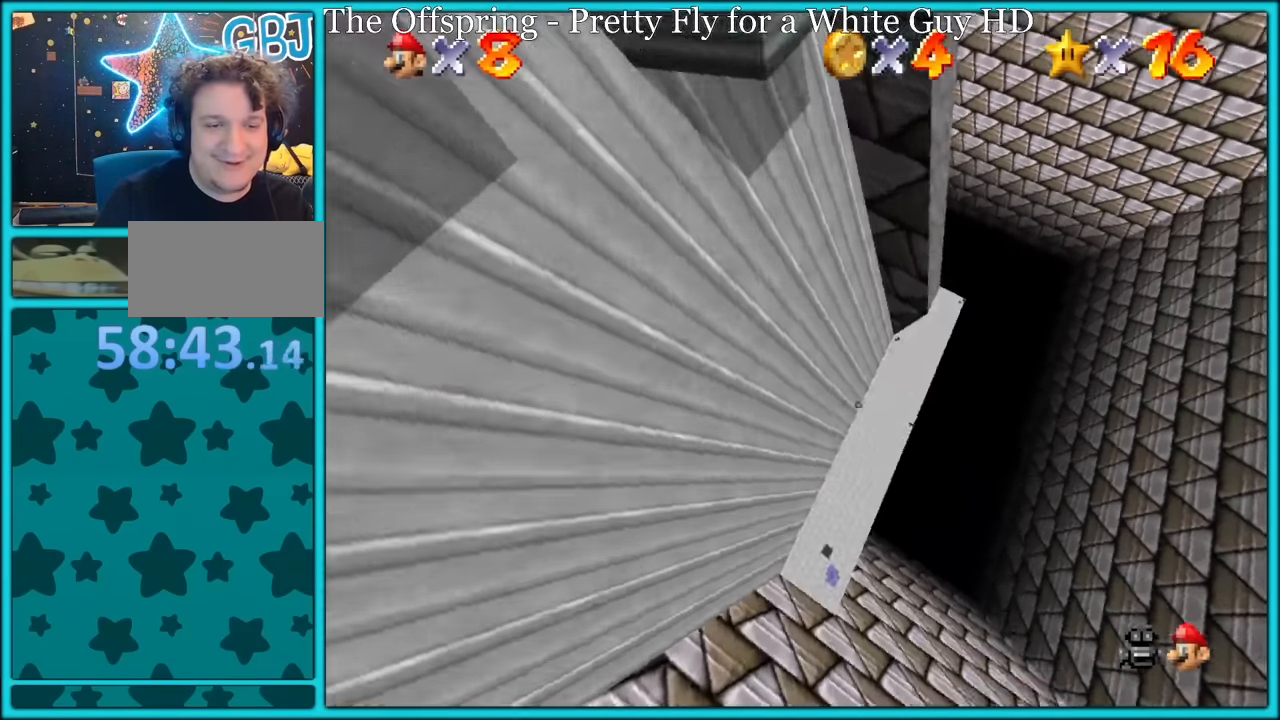
{"buttons": [], "left_stick": "up-right", "button_events": [[166, "B", "up"]]}
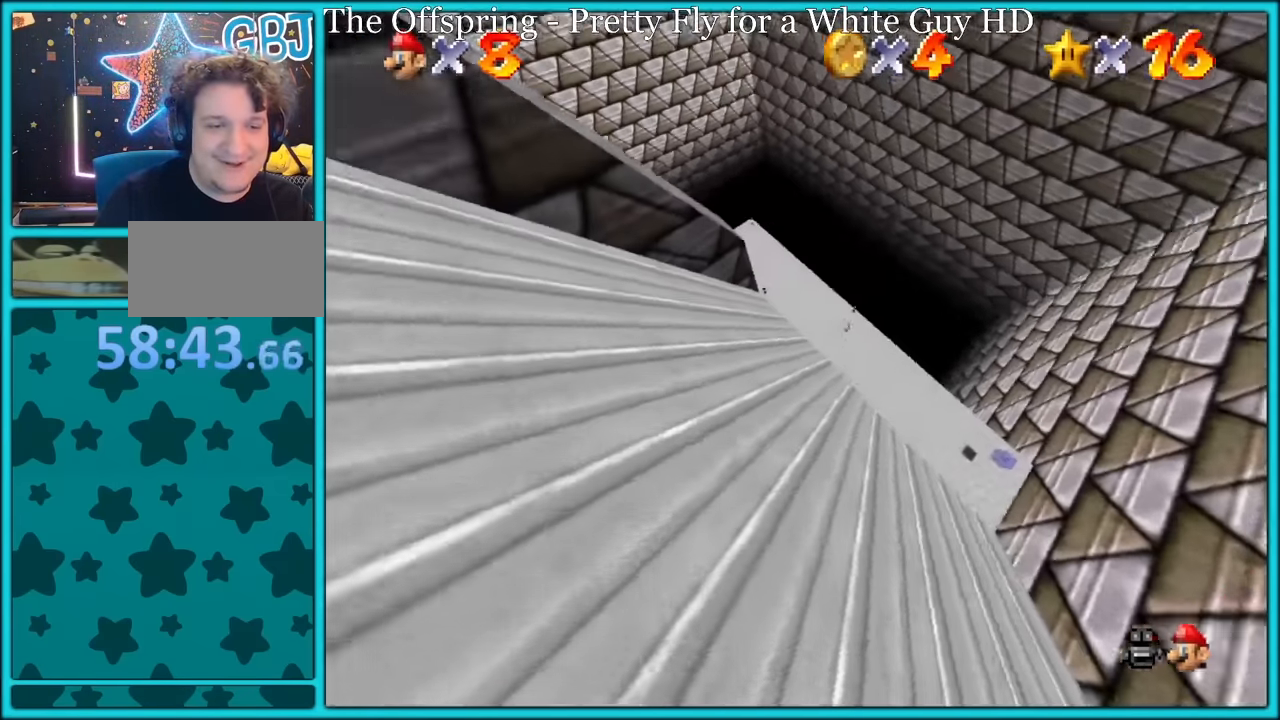
{"buttons": [], "left_stick": "up-left", "button_events": [[383, "A", "down"], [400, "A", "up"]]}
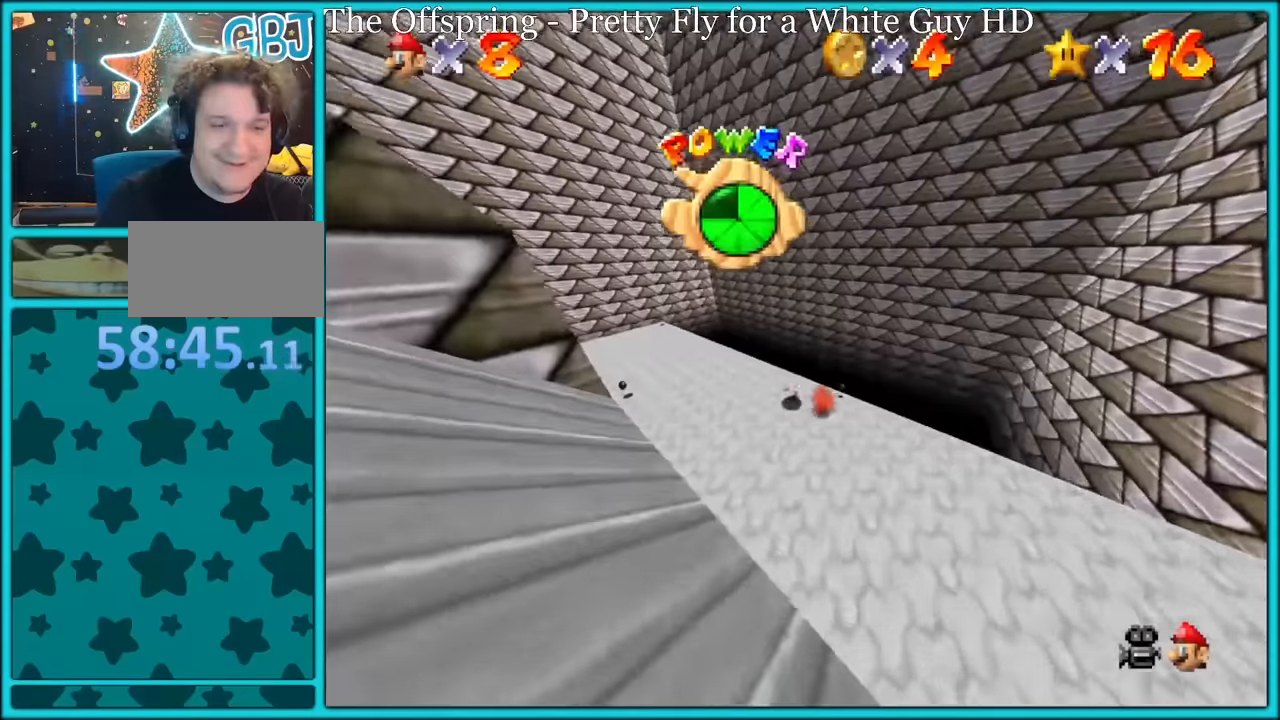
{"buttons": [], "left_stick": "right", "button_events": []}
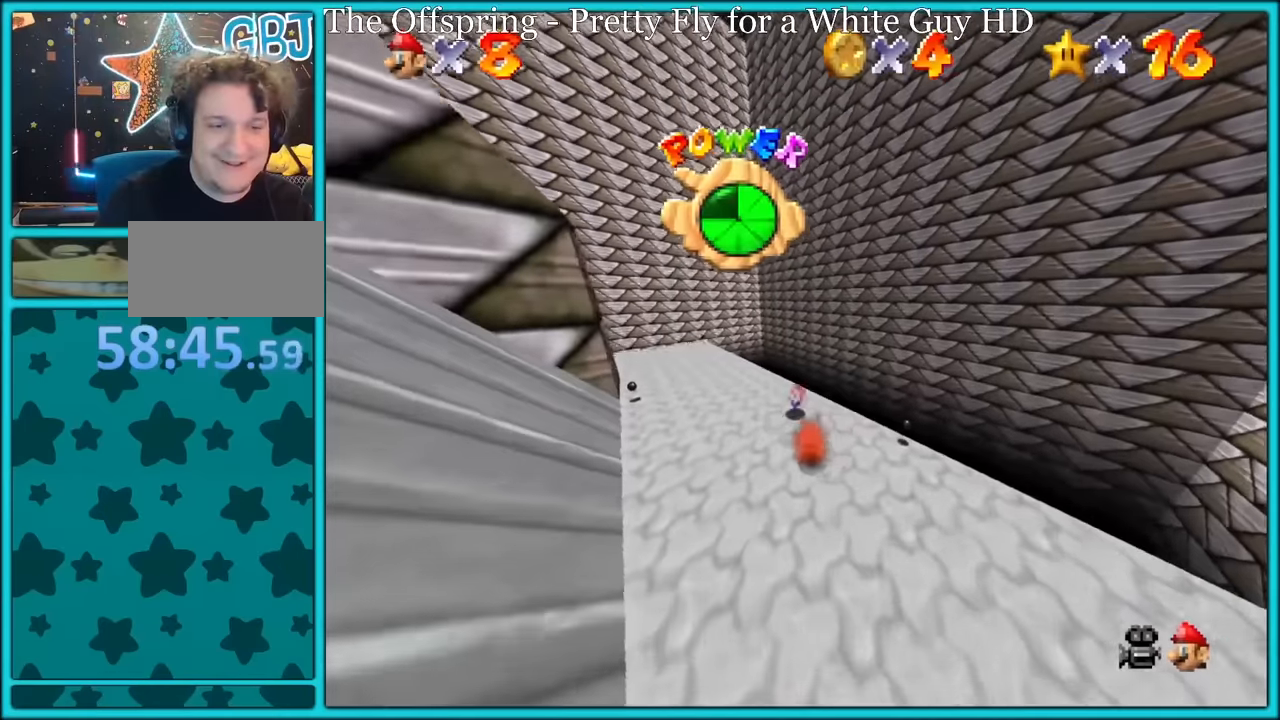
{"buttons": [], "left_stick": "right", "button_events": [[33, "A", "down"], [83, "A", "up"]]}